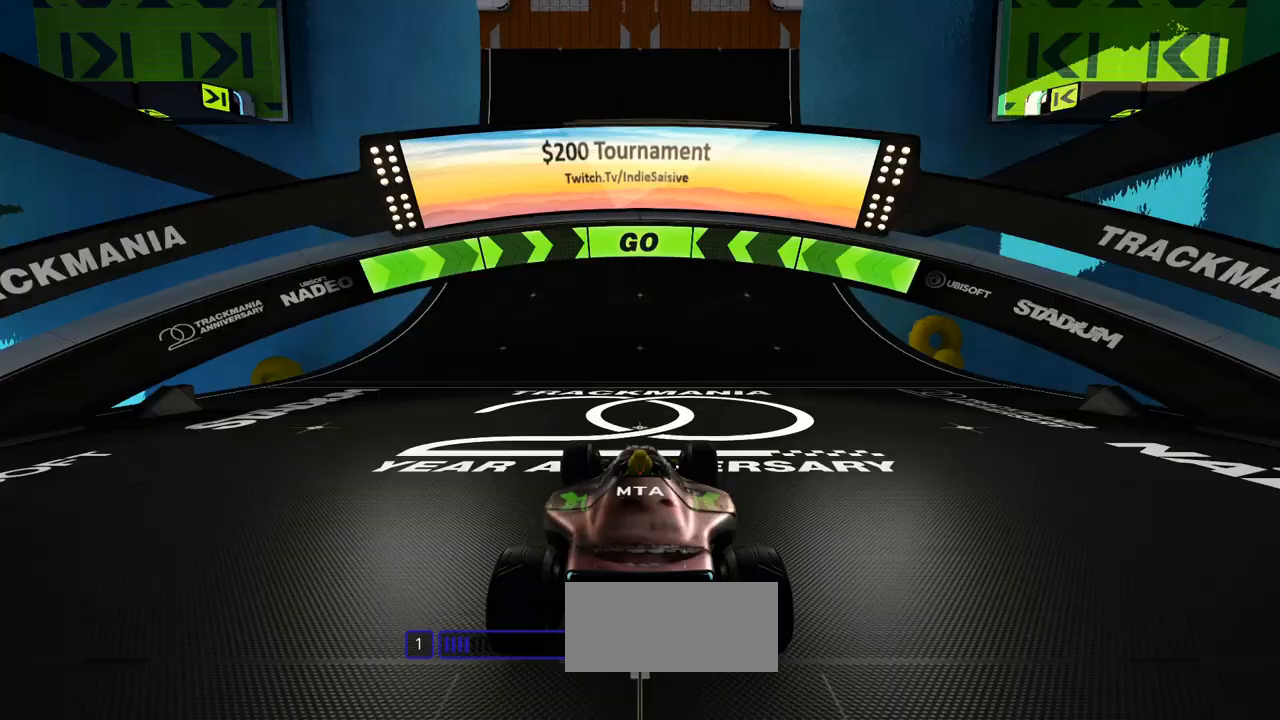
Gameplay with keyboard; each line is a JSON object with the keys held at the frame after it. "events" lists presses ("down") and releases ("up") of "down", "left", "right" and "up" between this image and that frame as [ms after this image, input, new state], when the widget could be followed in between. No other keys are recorded. Mouse input is not recorded.
{"keys": ["up"], "events": []}
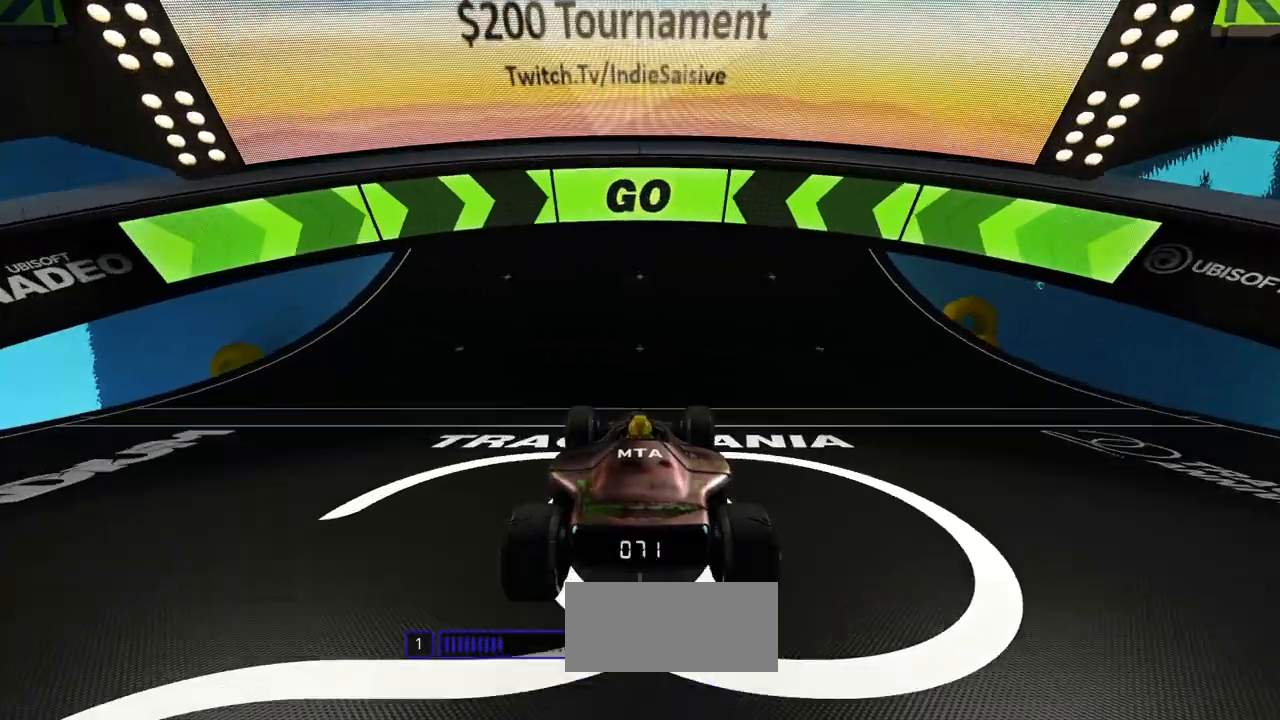
{"keys": ["up"], "events": []}
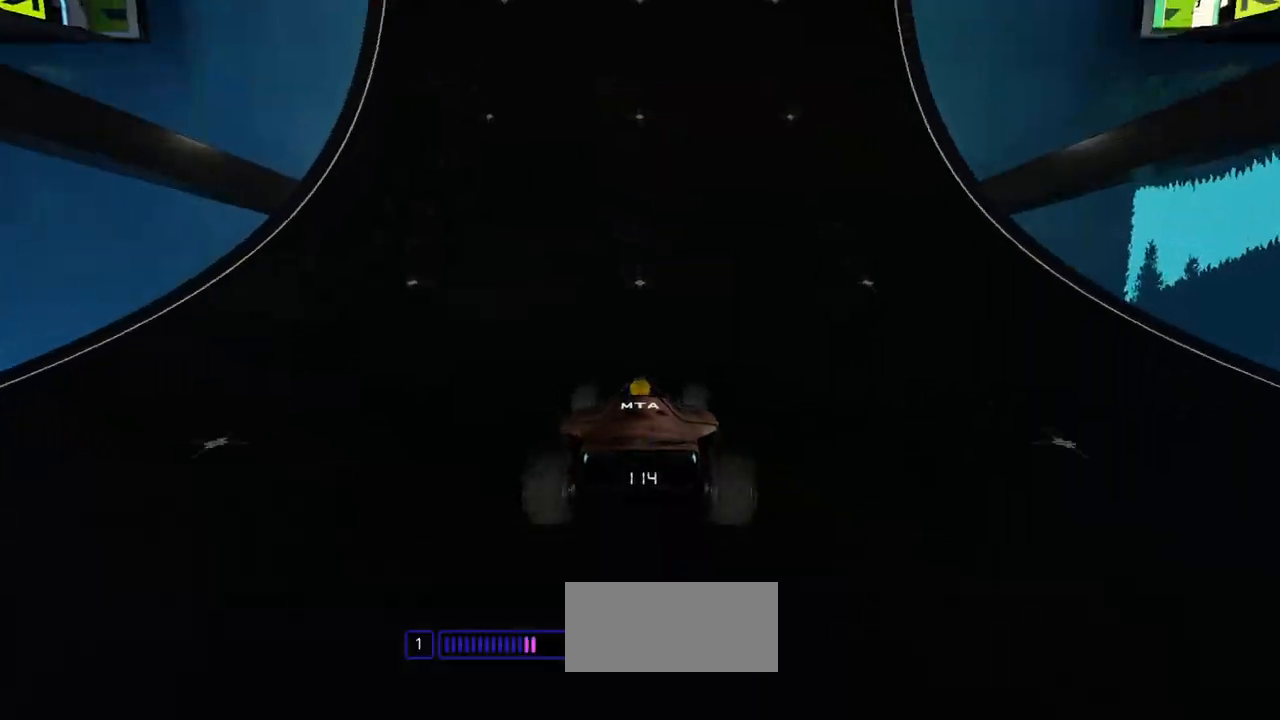
{"keys": ["up"], "events": [[133, "left", "down"], [200, "left", "up"], [333, "left", "down"], [400, "left", "up"]]}
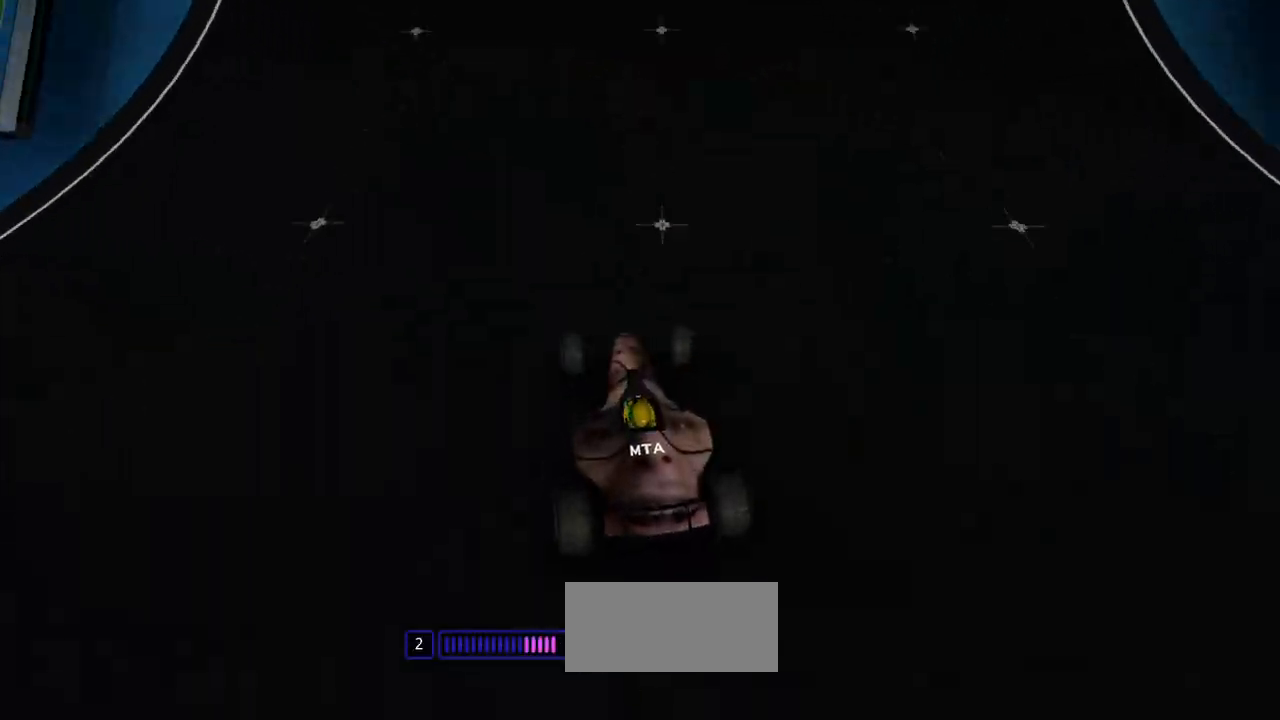
{"keys": ["up"], "events": [[133, "right", "down"], [200, "right", "up"]]}
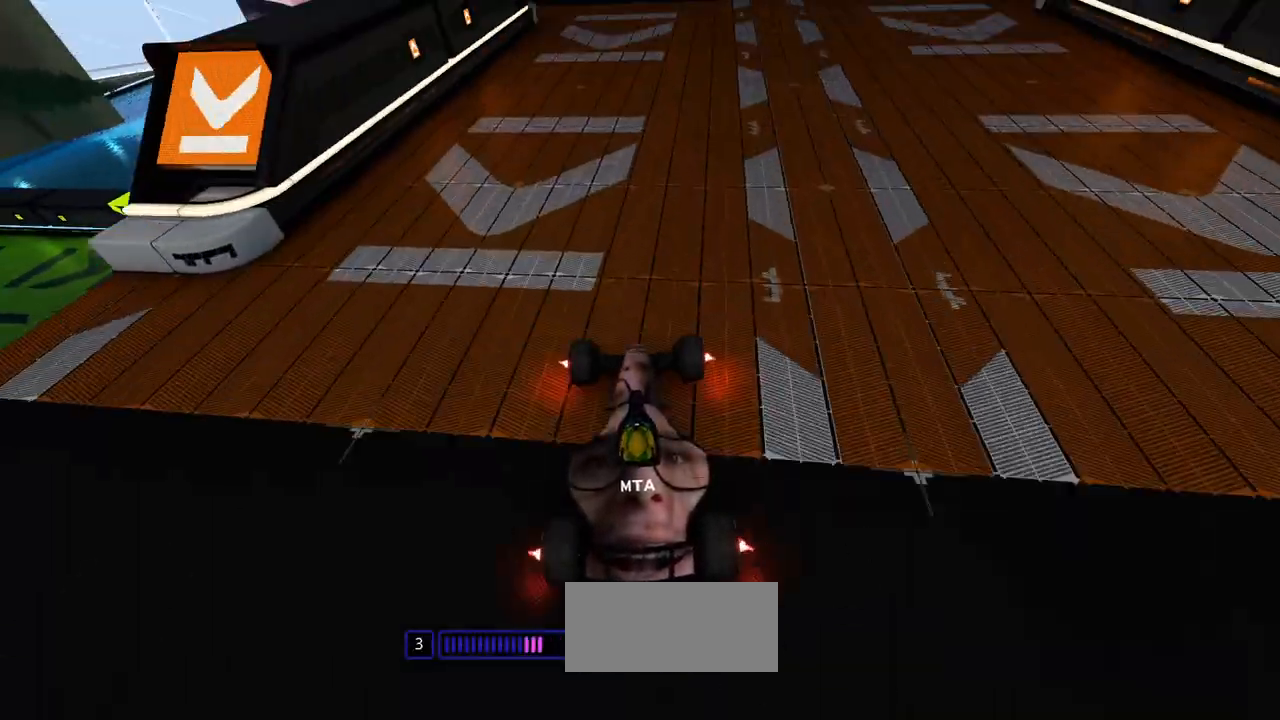
{"keys": ["up"], "events": []}
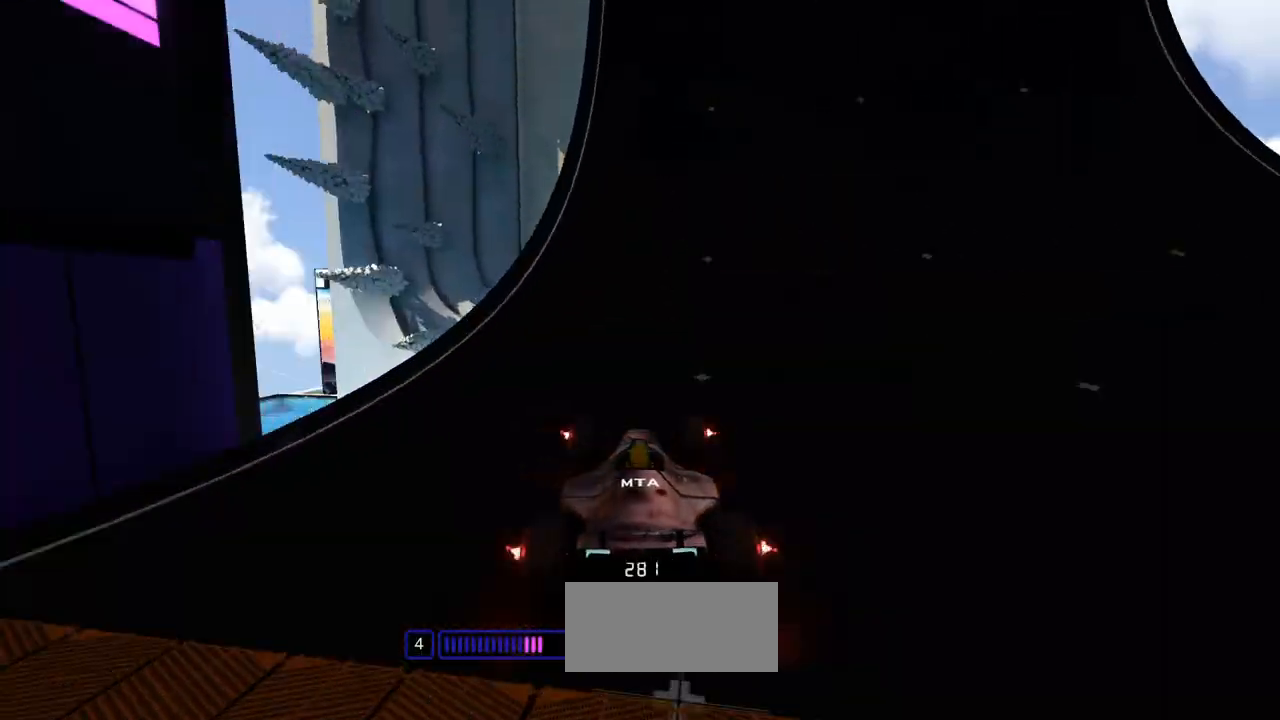
{"keys": ["up"], "events": [[200, "right", "down"], [300, "right", "up"]]}
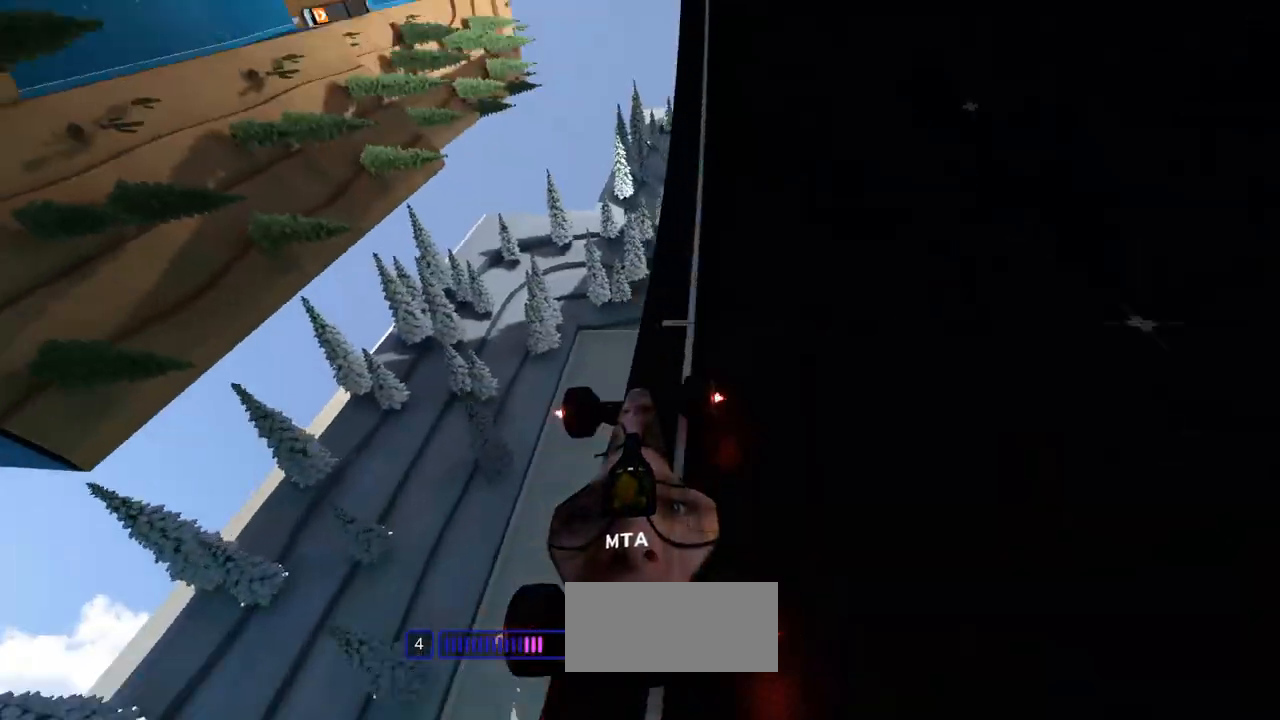
{"keys": ["right", "up"], "events": [[367, "right", "down"]]}
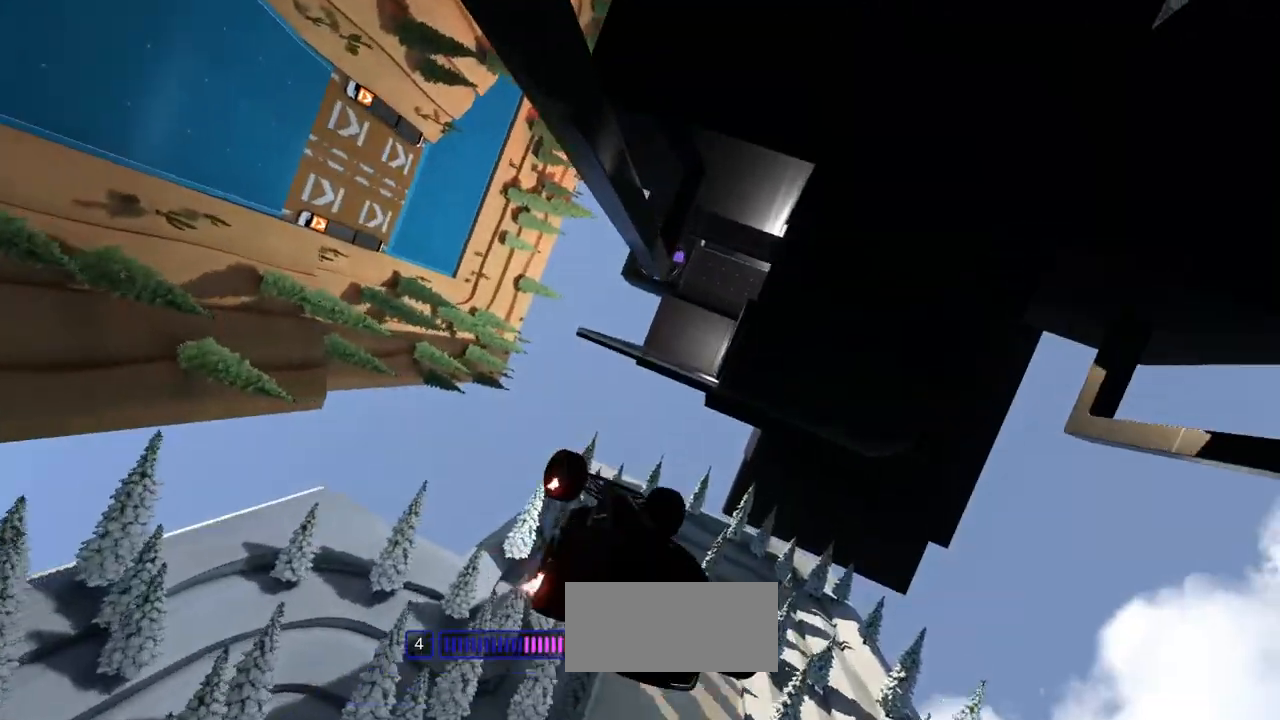
{"keys": ["right", "up"], "events": []}
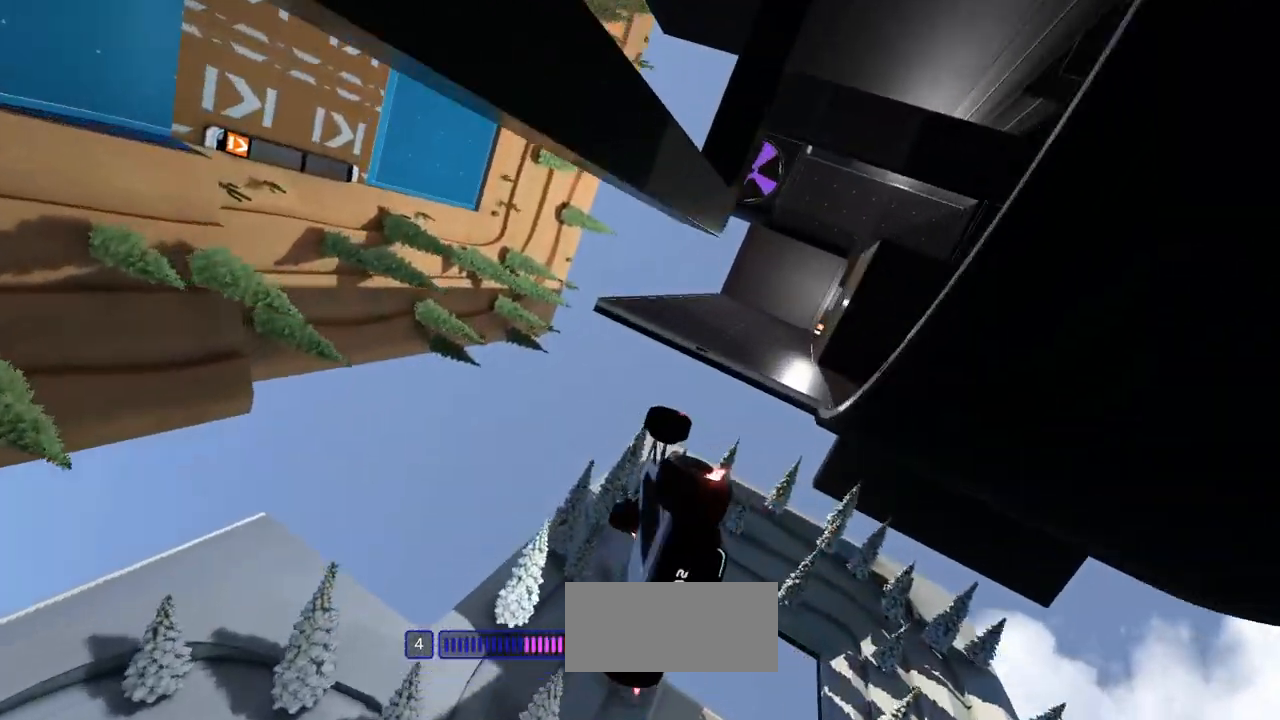
{"keys": ["right", "up"], "events": []}
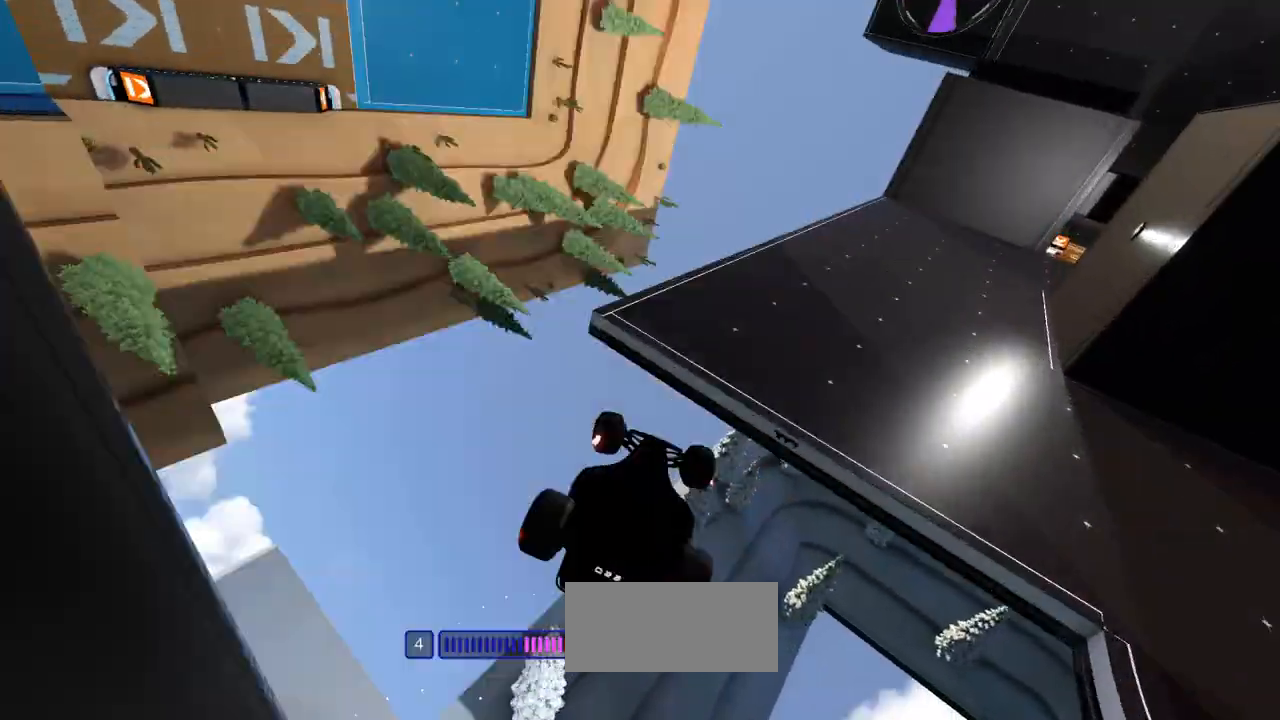
{"keys": ["right", "up"], "events": []}
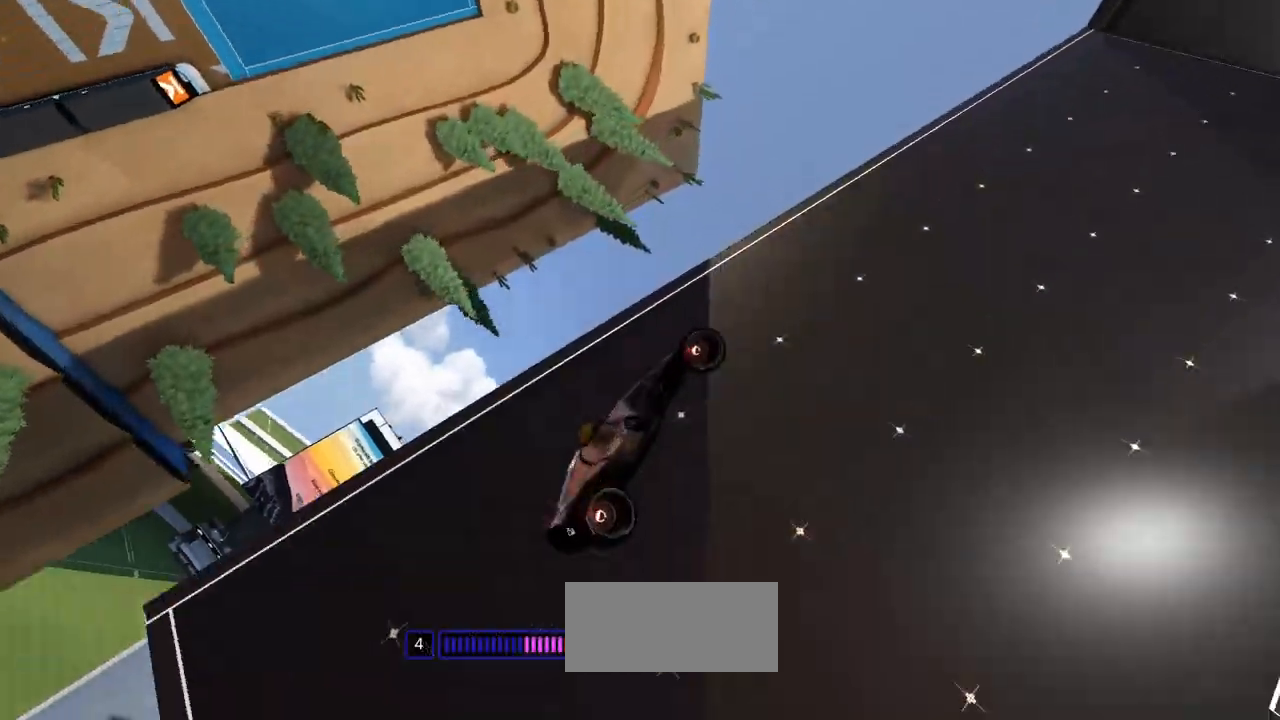
{"keys": ["right"], "events": [[33, "up", "up"]]}
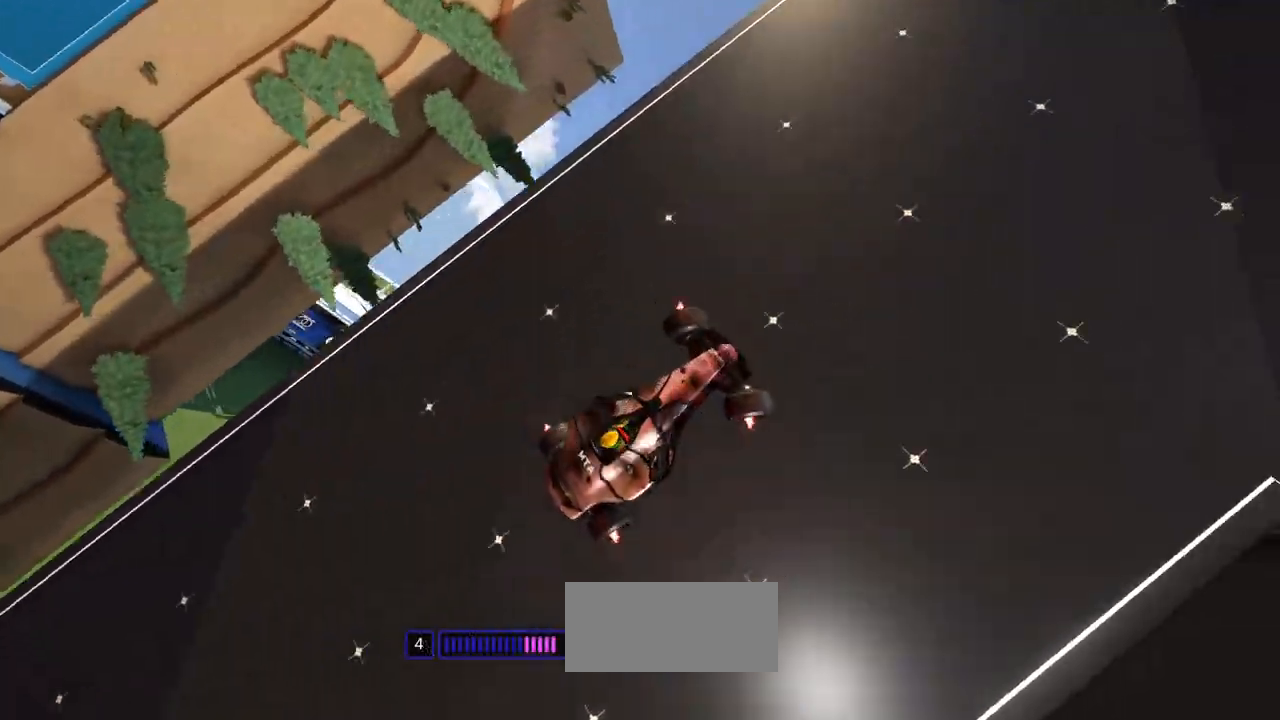
{"keys": ["right"], "events": [[333, "right", "up"], [367, "left", "down"], [400, "left", "up"], [400, "right", "down"]]}
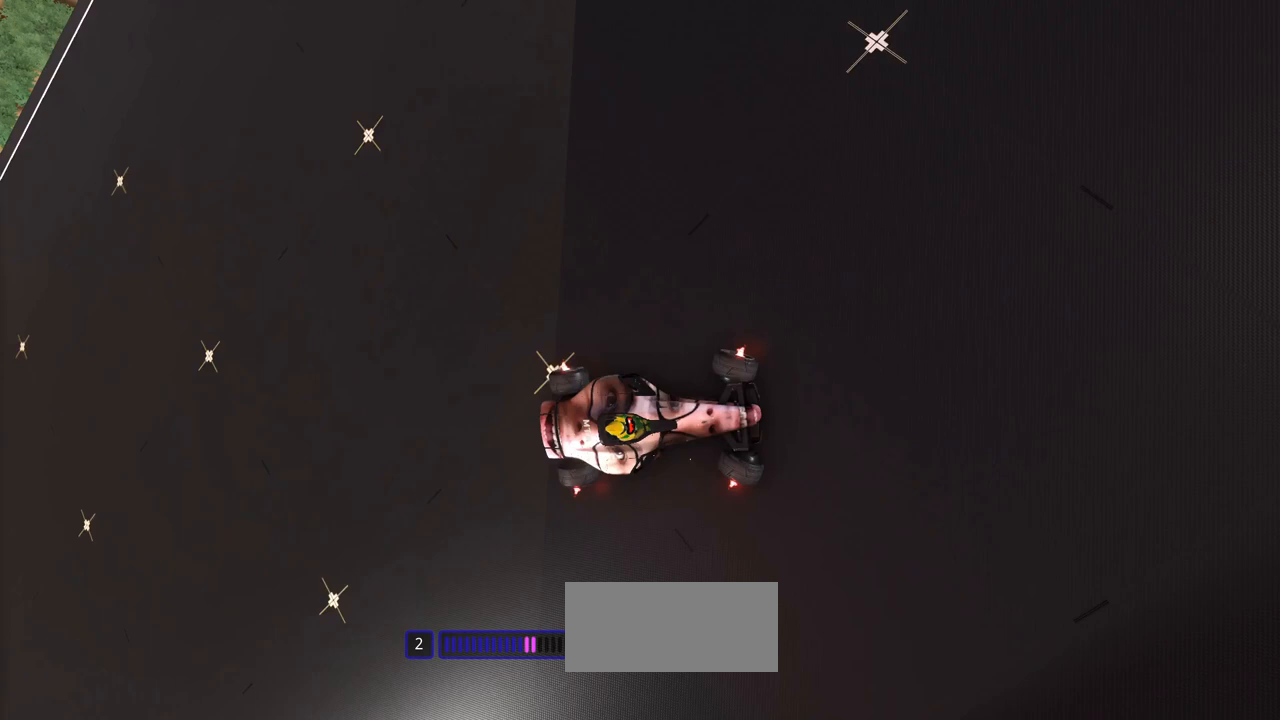
{"keys": ["left", "up"], "events": [[100, "right", "up"], [133, "left", "down"], [133, "up", "down"], [433, "up", "up"], [467, "up", "down"]]}
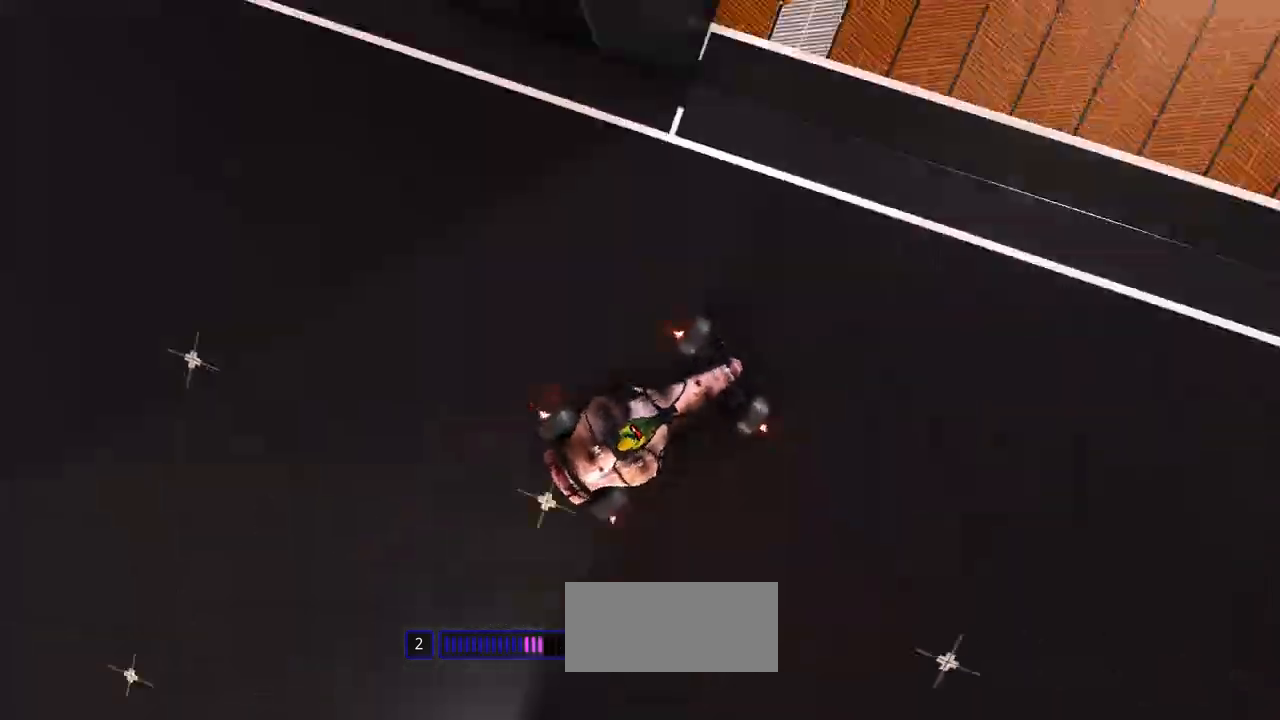
{"keys": ["up"], "events": [[200, "left", "up"], [267, "left", "down"], [467, "left", "up"]]}
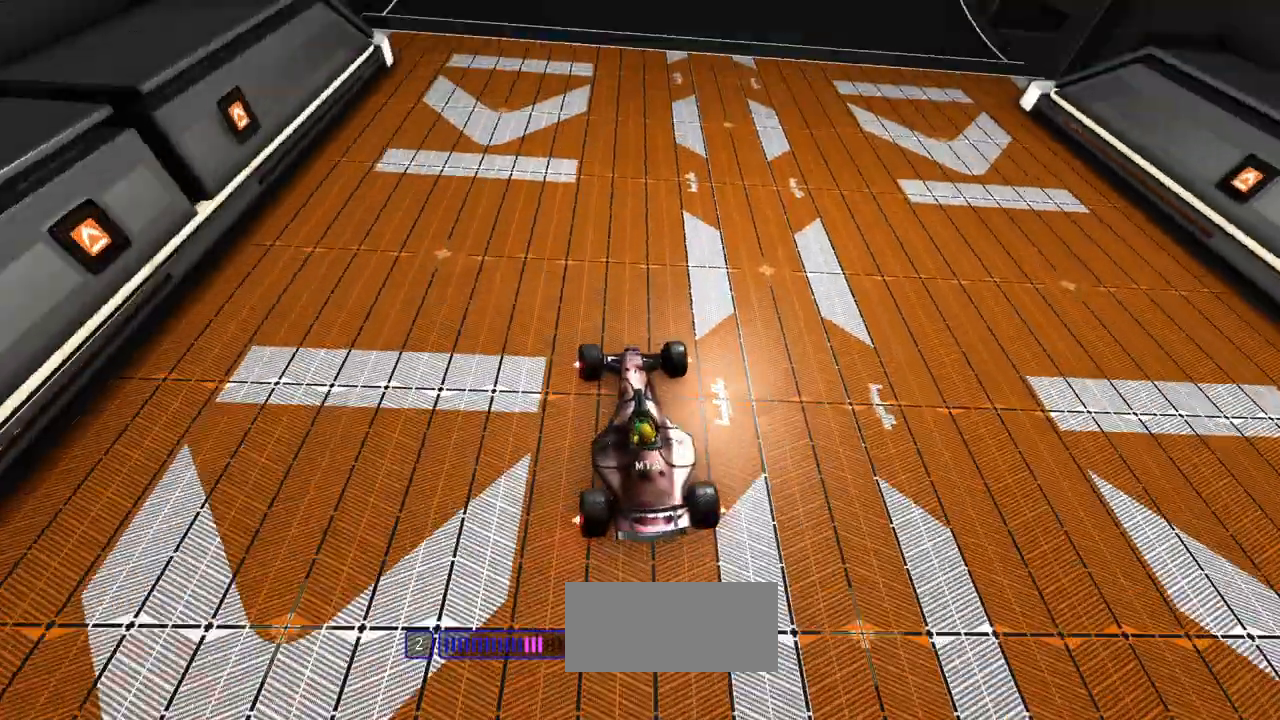
{"keys": ["left", "up"], "events": [[33, "left", "down"], [100, "left", "up"], [167, "right", "down"], [267, "right", "up"], [467, "left", "down"]]}
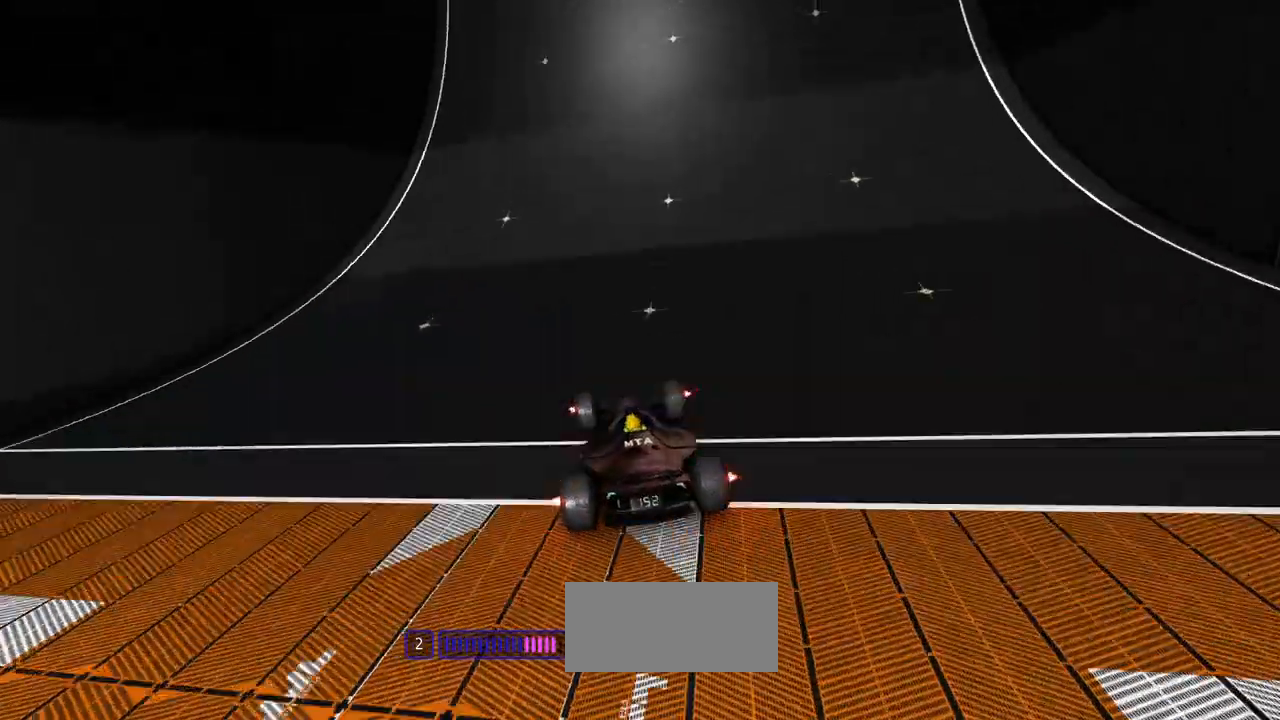
{"keys": ["up"], "events": [[100, "left", "up"], [333, "left", "down"], [400, "left", "up"]]}
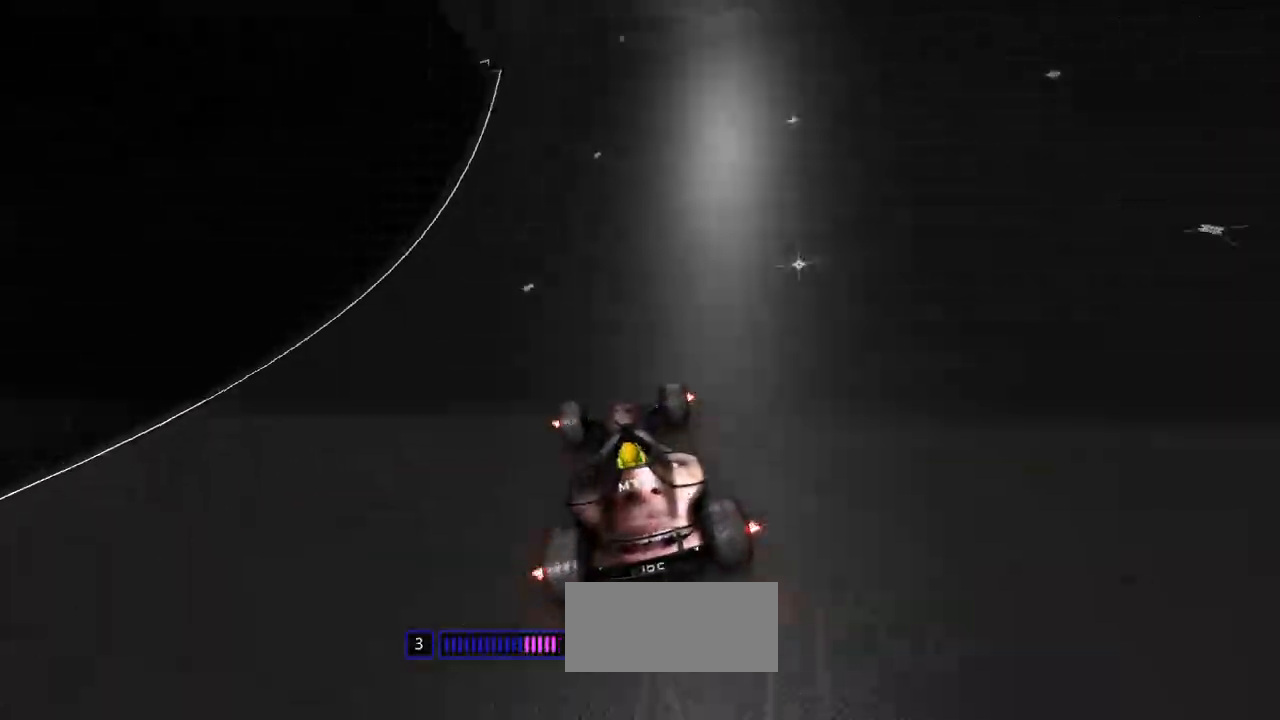
{"keys": ["right", "up"], "events": [[133, "left", "down"], [200, "left", "up"], [433, "right", "down"]]}
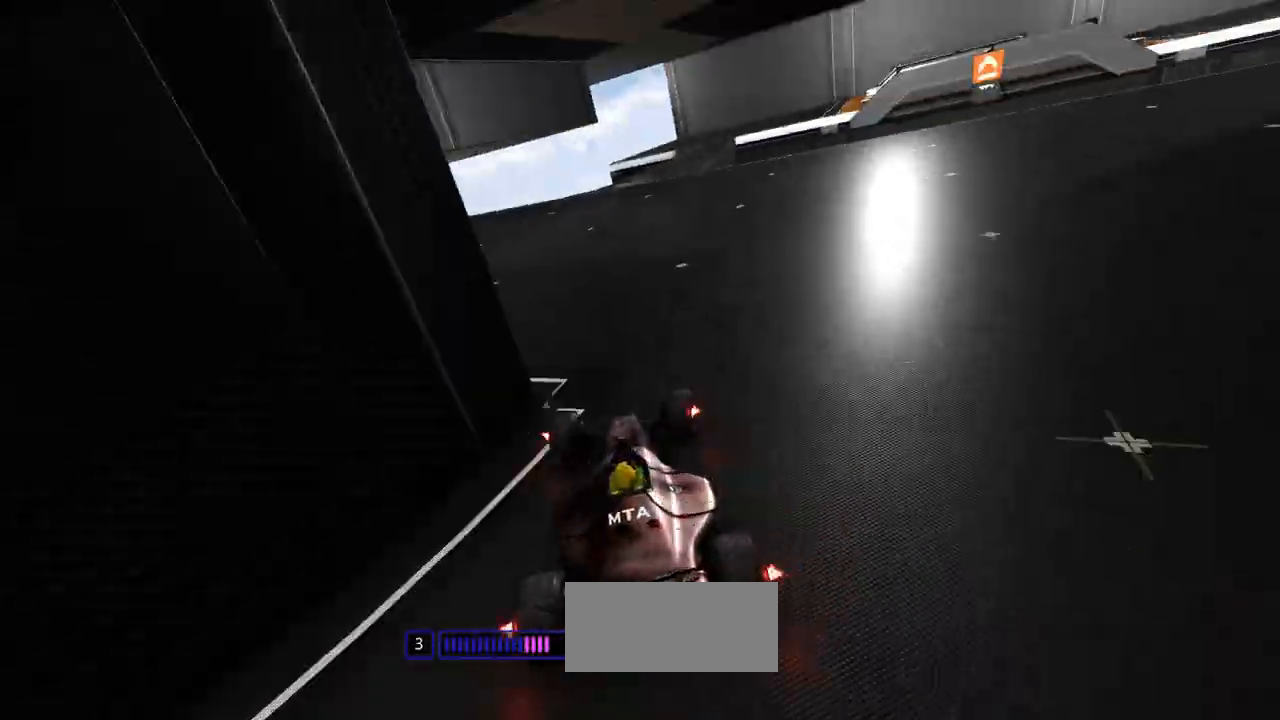
{"keys": ["right", "up"], "events": [[33, "right", "up"], [167, "right", "down"], [233, "right", "up"], [367, "right", "down"]]}
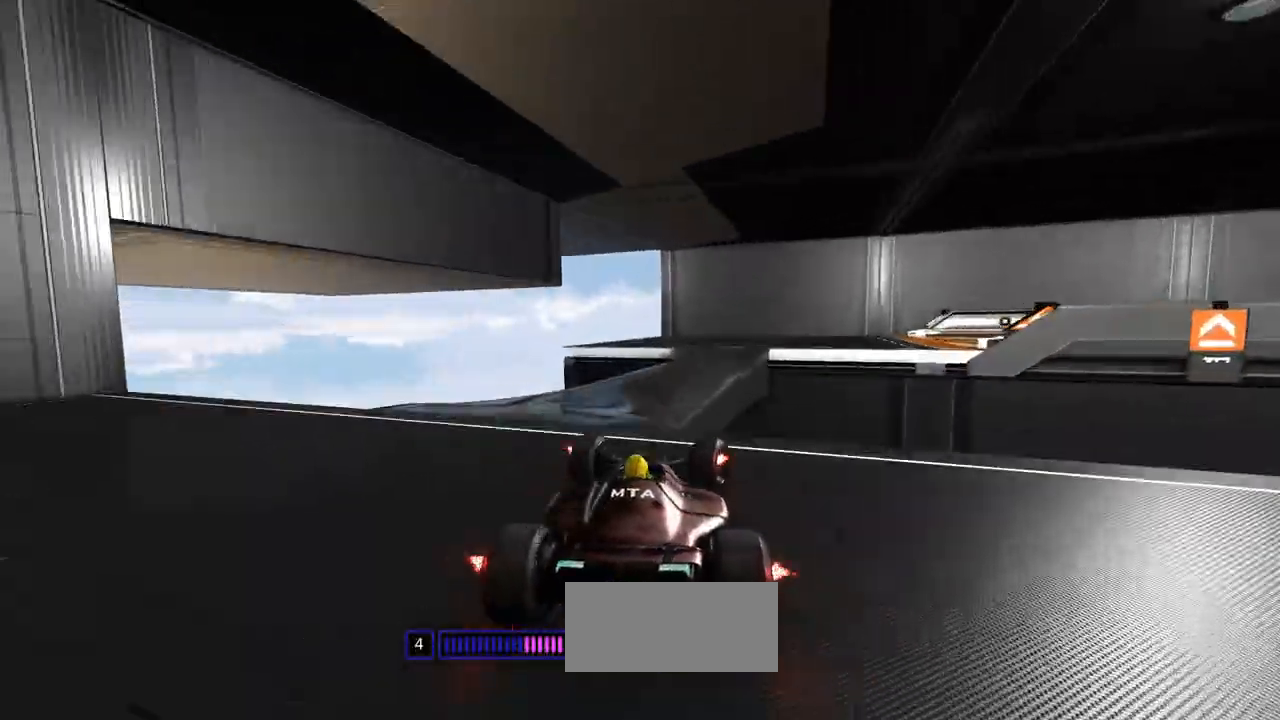
{"keys": ["right", "up"], "events": [[33, "up", "up"], [433, "up", "down"]]}
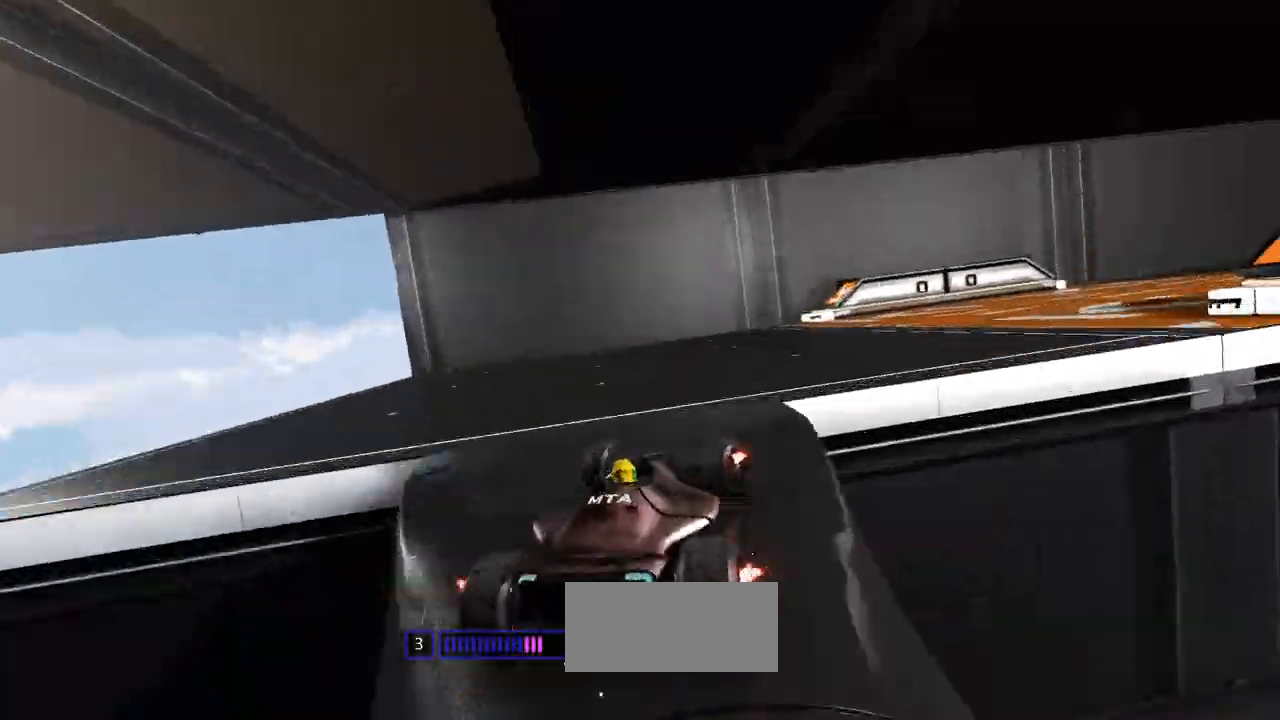
{"keys": ["right", "up"], "events": [[33, "up", "up"], [467, "up", "down"]]}
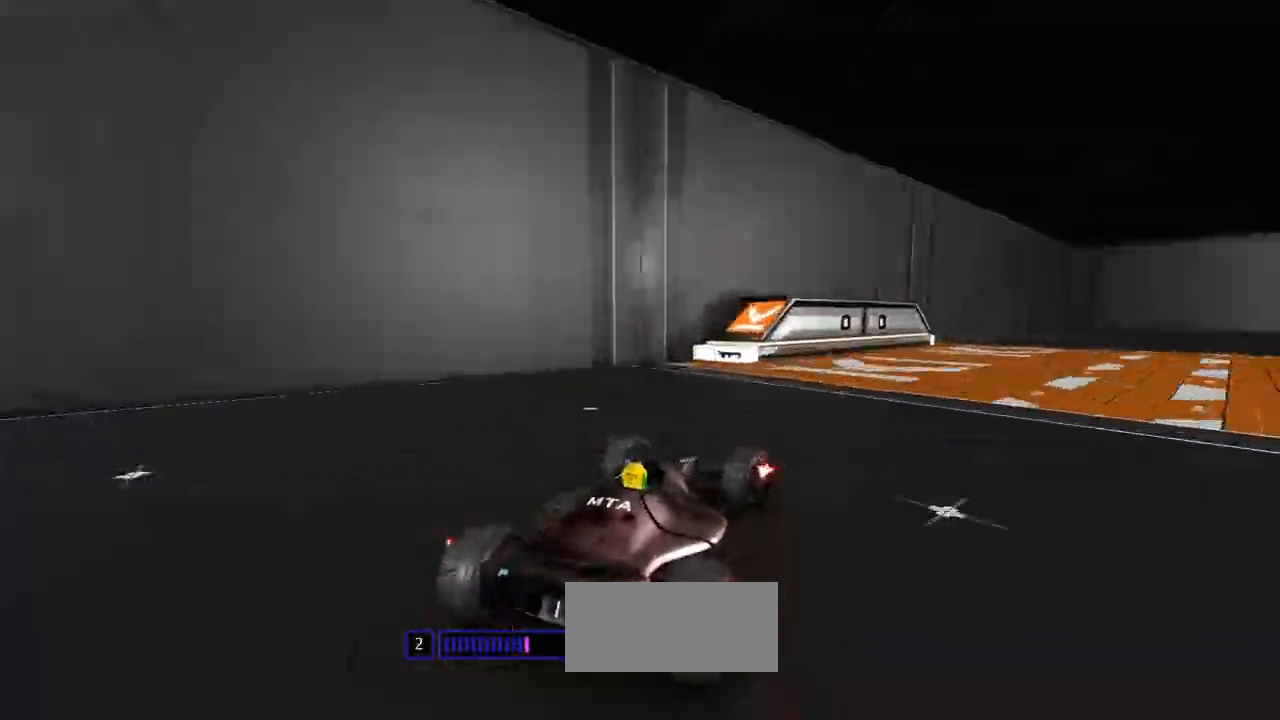
{"keys": ["left", "up"], "events": [[400, "right", "up"], [433, "left", "down"]]}
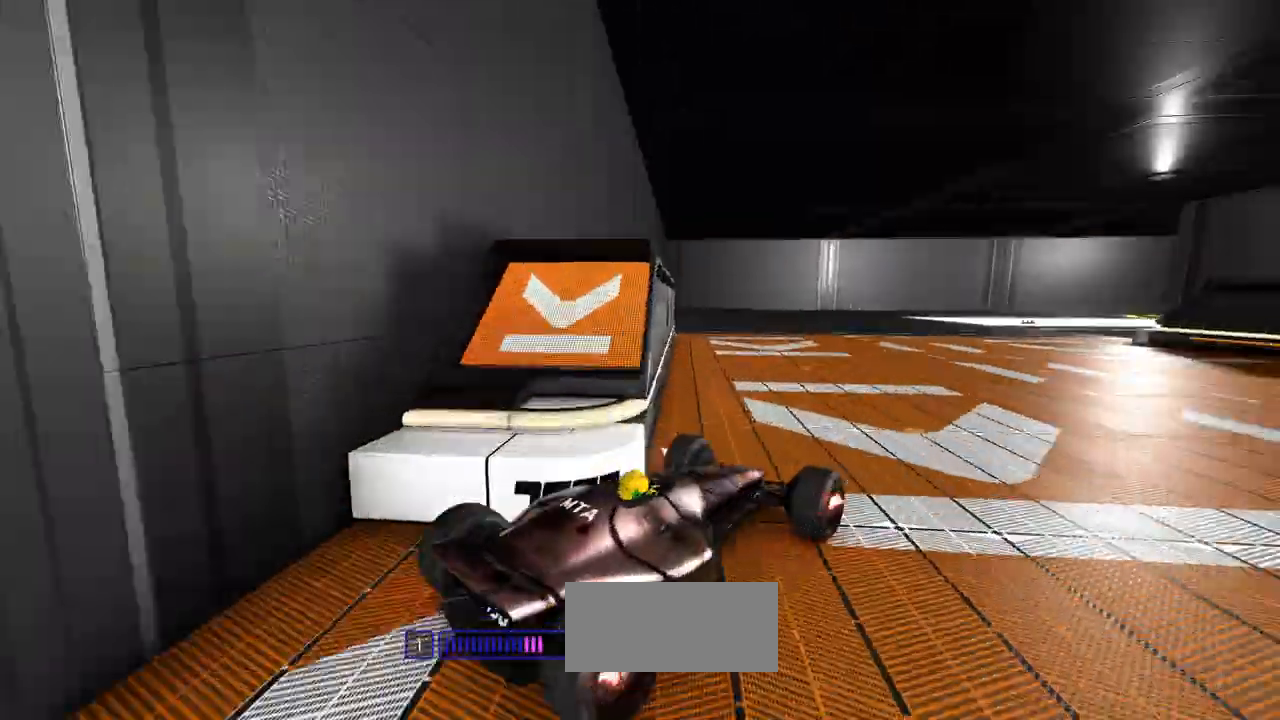
{"keys": ["right", "up"], "events": [[467, "left", "up"], [500, "right", "down"]]}
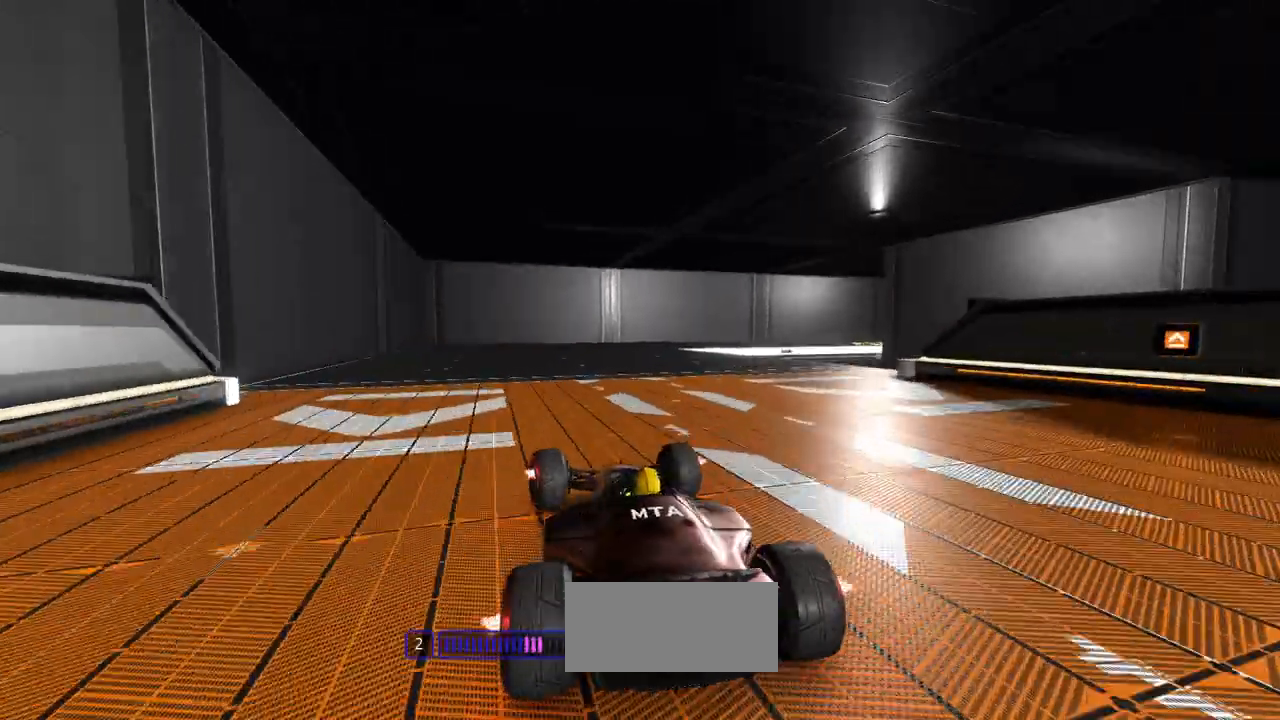
{"keys": ["right", "up"], "events": []}
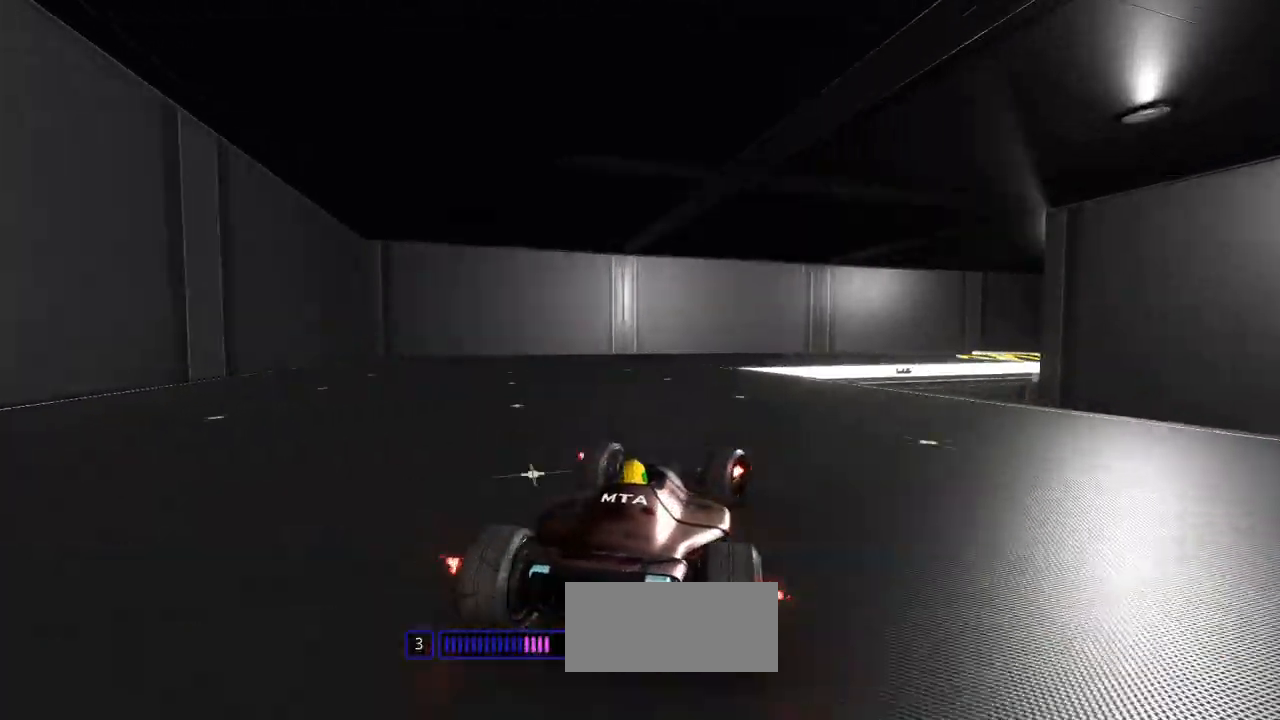
{"keys": ["right", "up"], "events": []}
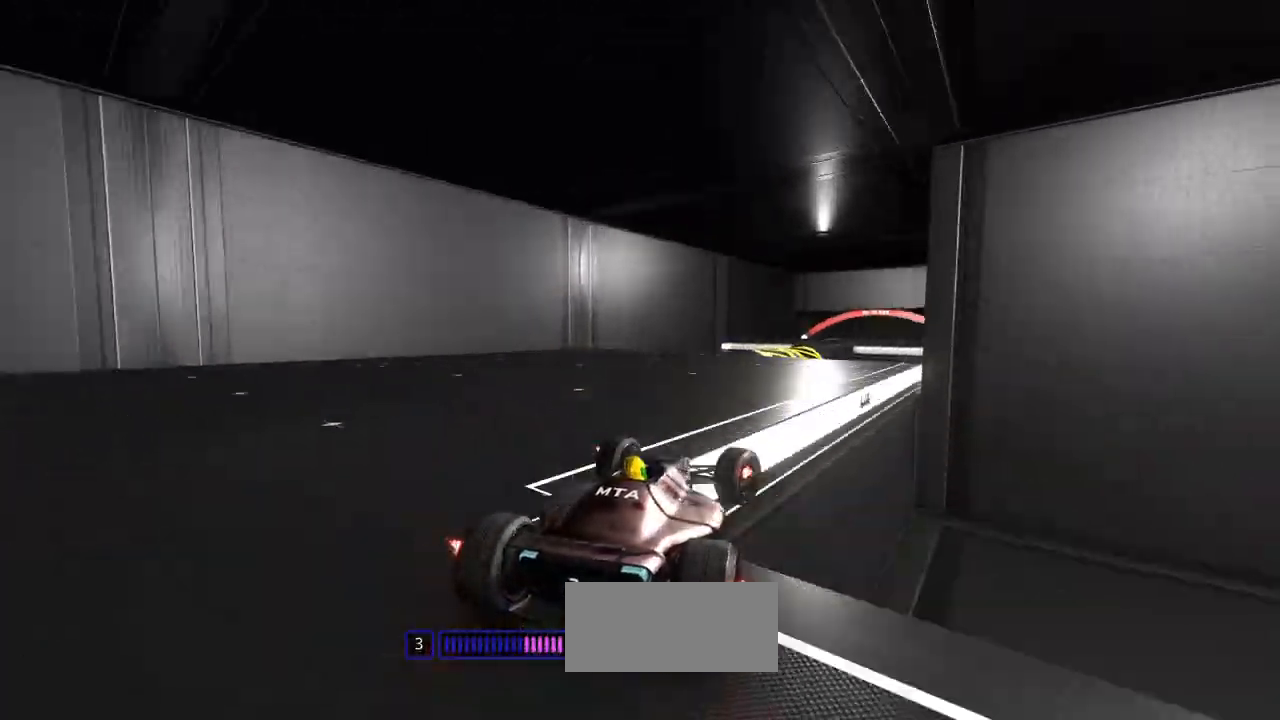
{"keys": ["right", "up"], "events": [[167, "right", "up"], [333, "right", "down"]]}
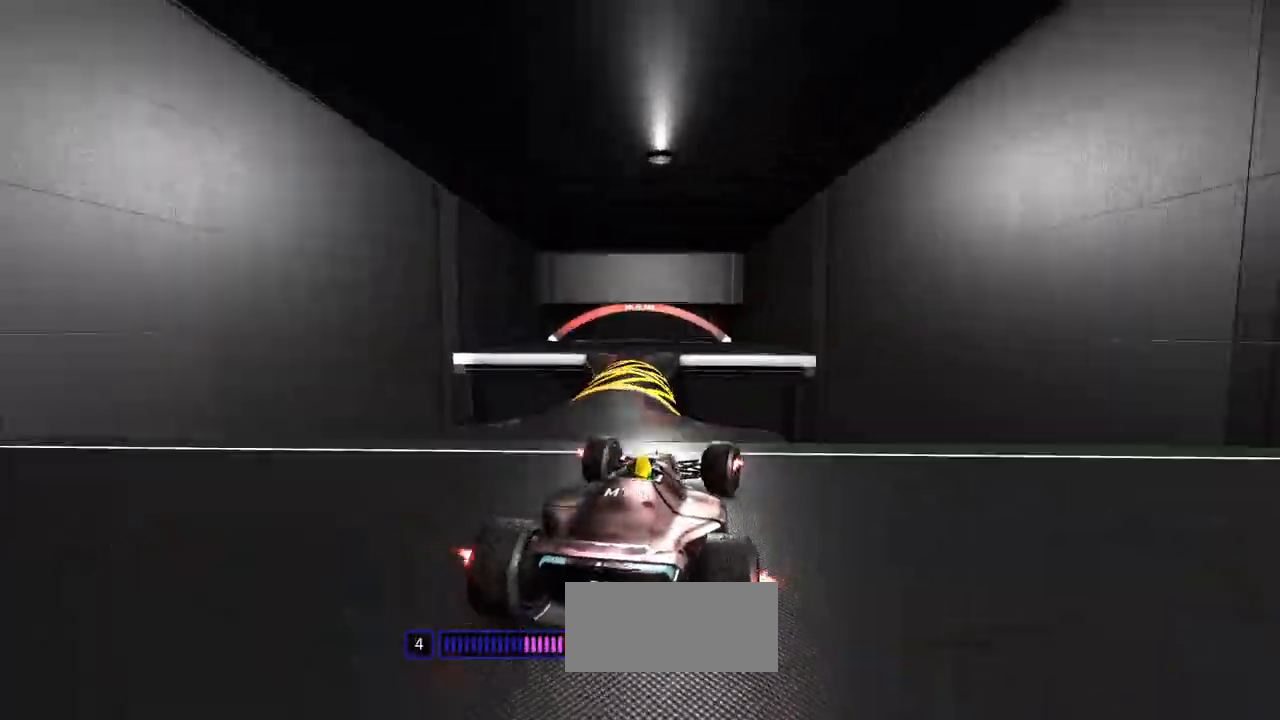
{"keys": ["up"], "events": [[133, "right", "up"], [167, "left", "down"], [433, "left", "up"]]}